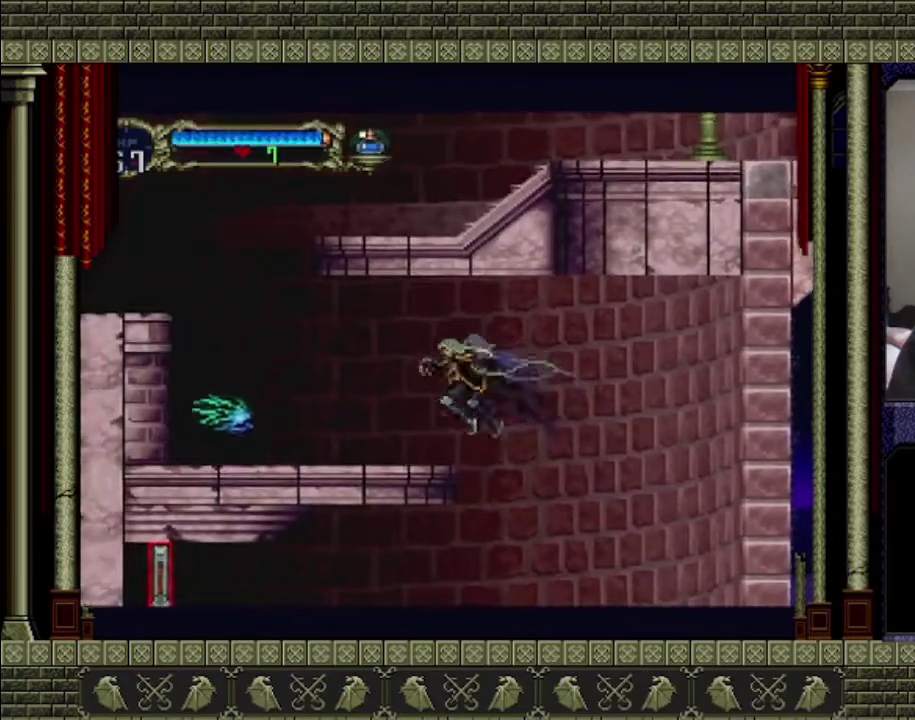
Gameplay with a controller (PlayStation layout); each line is a JSON object with the inputs held at the frame after it. "events" lists button and stick changes between this image and that frame as [ms after this image, input, new state], when the widget could be followed in between. This overlay highlights the sticks when they move; stick clicks (L3 R3) are not distinguishable. Not read: L3 R3 right_stick.
{"buttons": [], "left_stick": "right", "events": [[67, "CROSS", "up"], [267, "left_stick", "center"], [333, "left_stick", "right"]]}
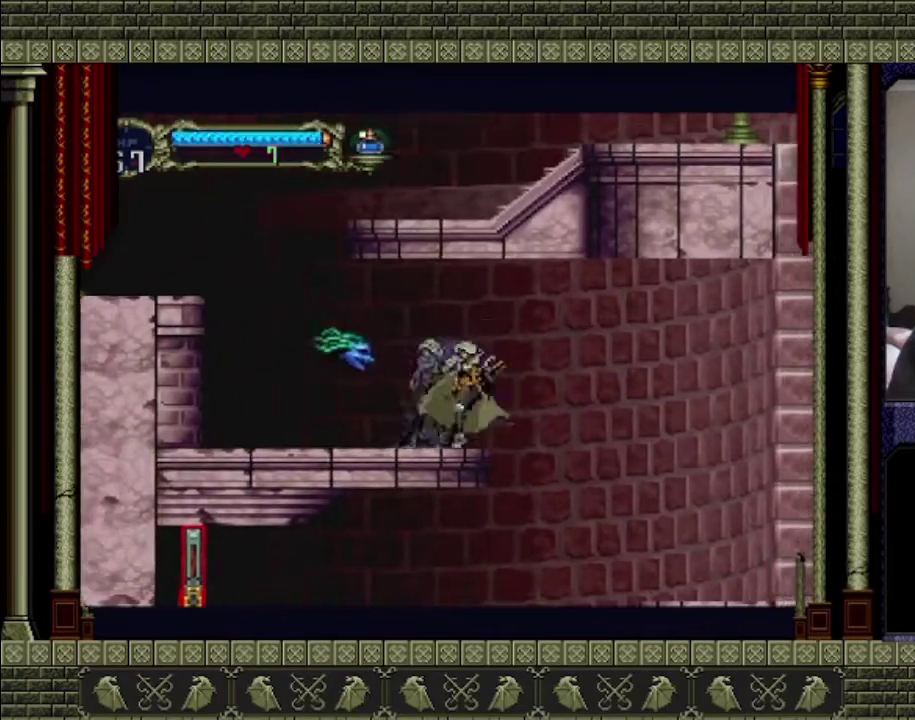
{"buttons": ["CROSS"], "left_stick": "left", "events": [[33, "left_stick", "up-right"], [100, "left_stick", "up-left"], [167, "CROSS", "down"], [167, "left_stick", "left"]]}
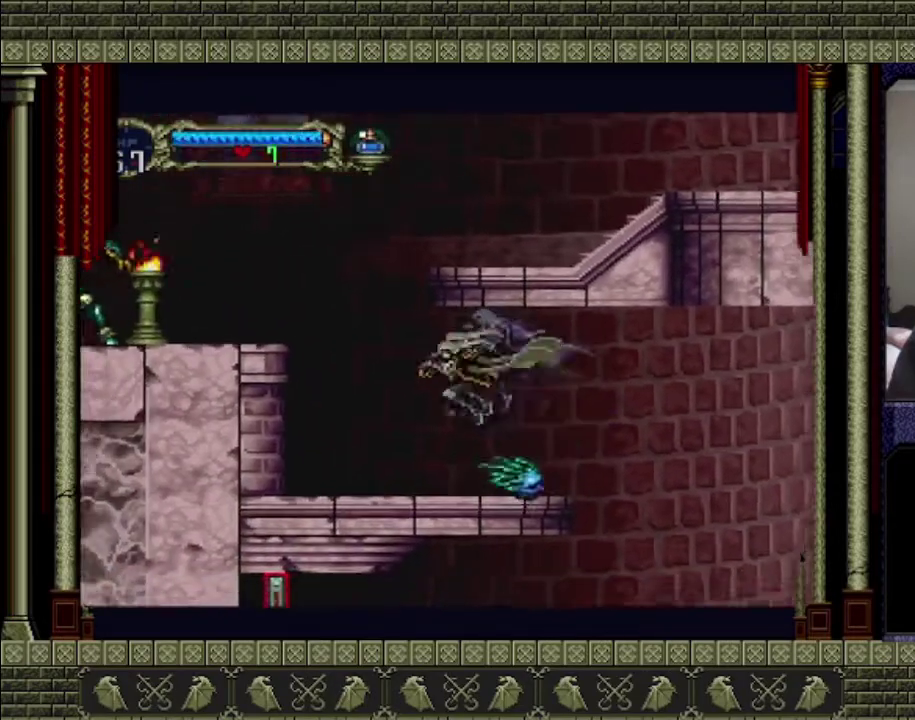
{"buttons": ["CROSS"], "left_stick": "left", "events": [[100, "CROSS", "up"], [267, "CROSS", "down"]]}
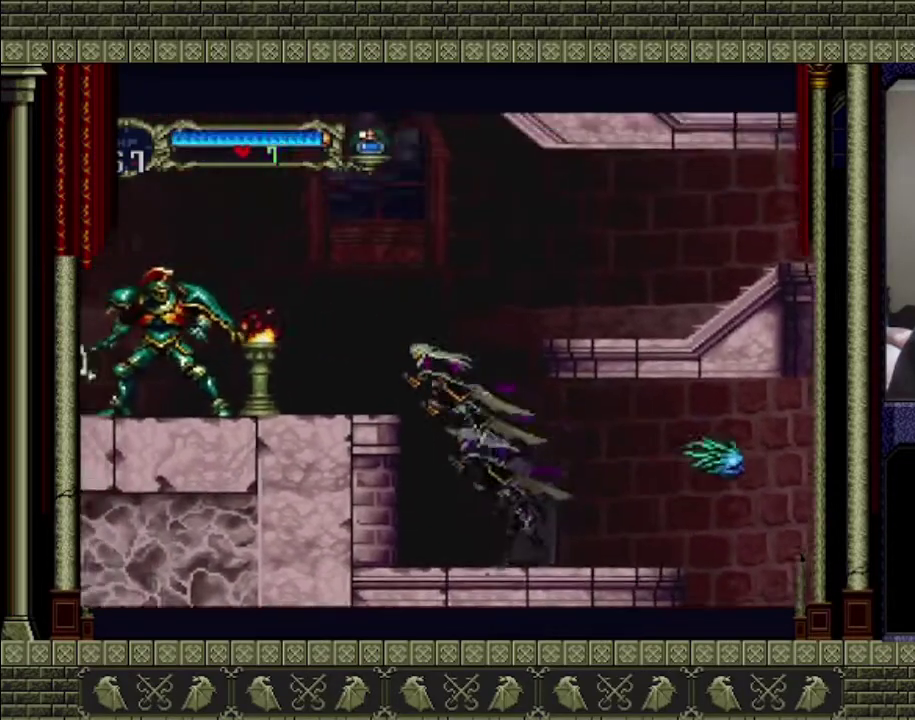
{"buttons": [], "left_stick": "right", "events": [[233, "CROSS", "up"], [300, "left_stick", "center"], [433, "left_stick", "right"]]}
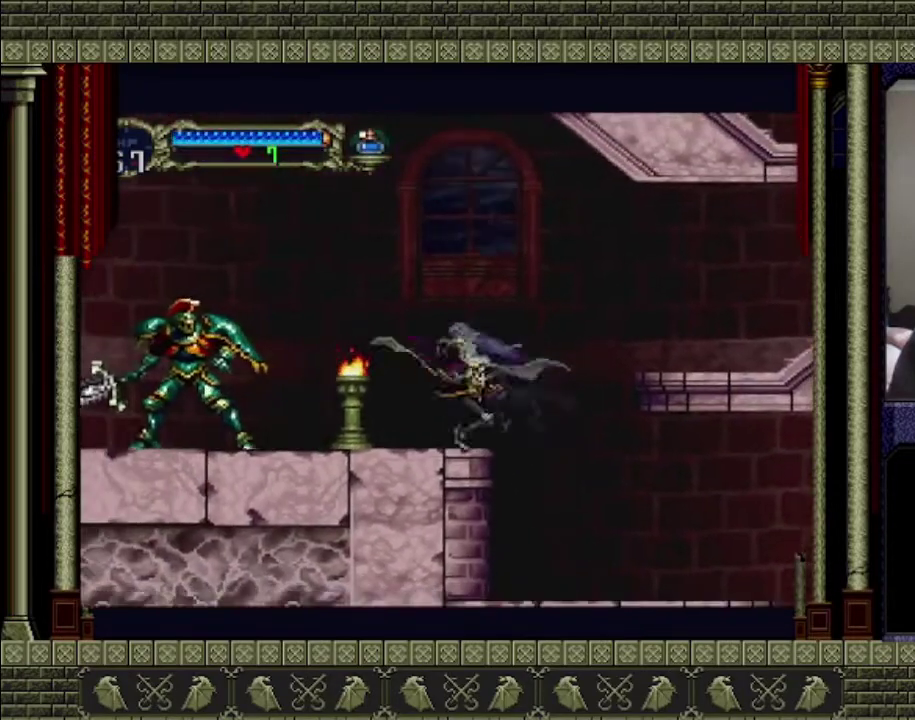
{"buttons": [], "left_stick": "right", "events": [[100, "CROSS", "down"], [433, "CROSS", "up"]]}
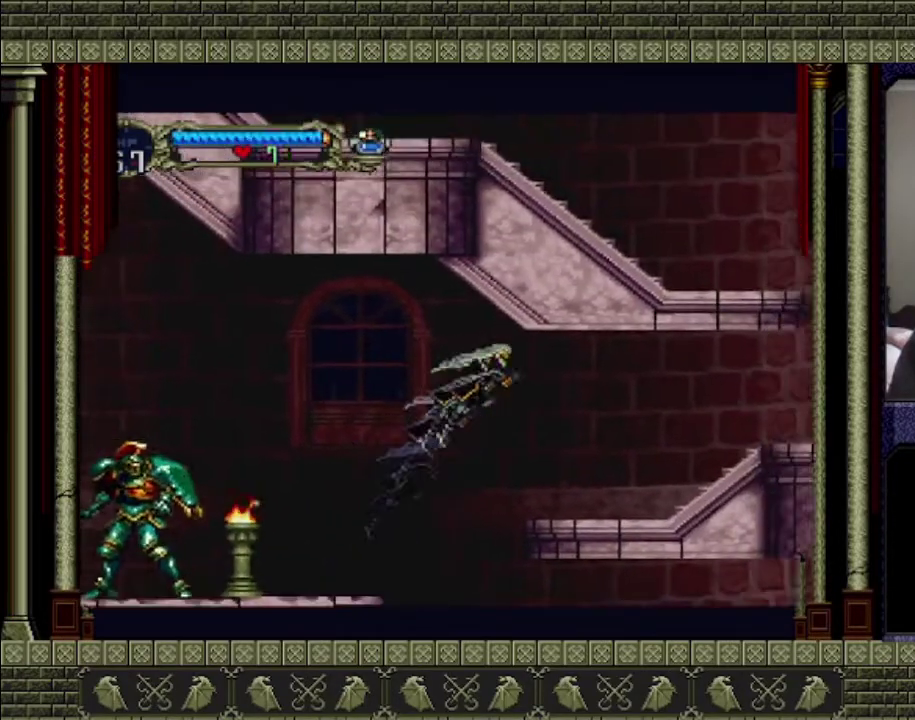
{"buttons": [], "left_stick": "right", "events": []}
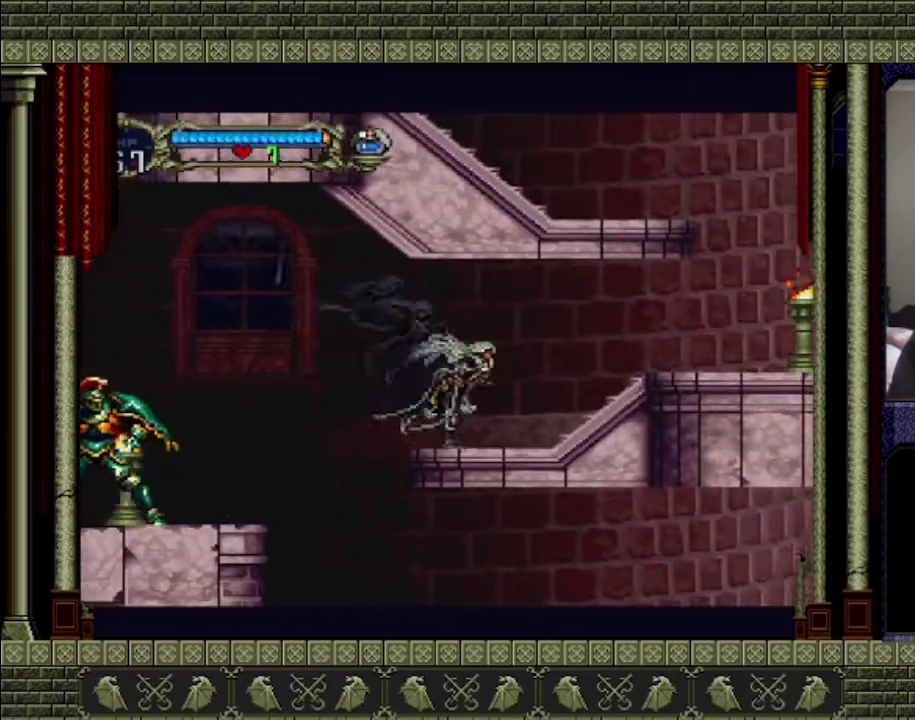
{"buttons": [], "left_stick": "right", "events": []}
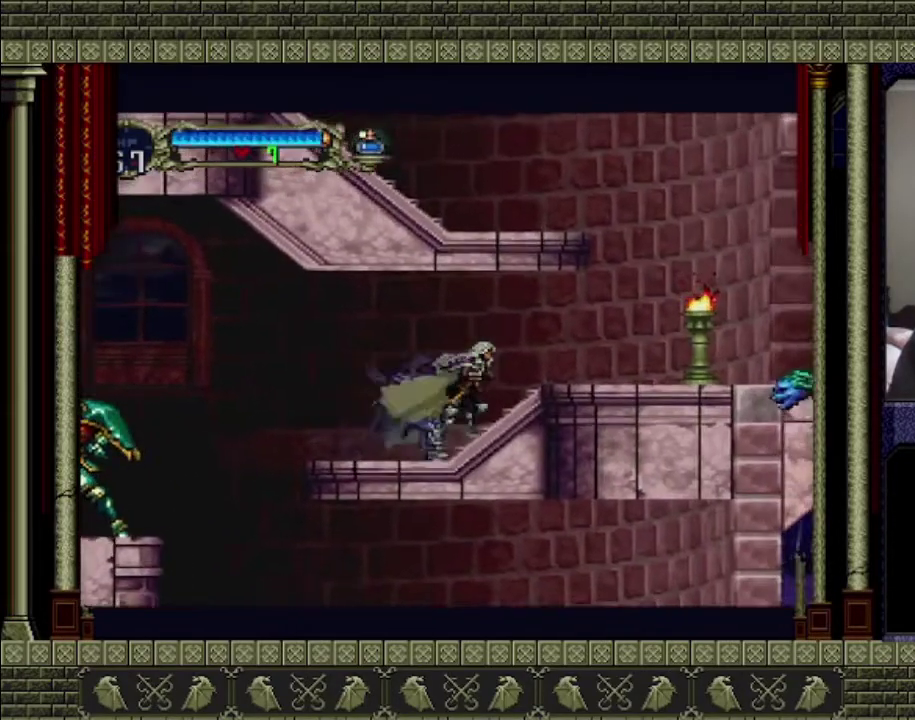
{"buttons": [], "left_stick": "right", "events": [[33, "CROSS", "down"], [200, "CROSS", "up"]]}
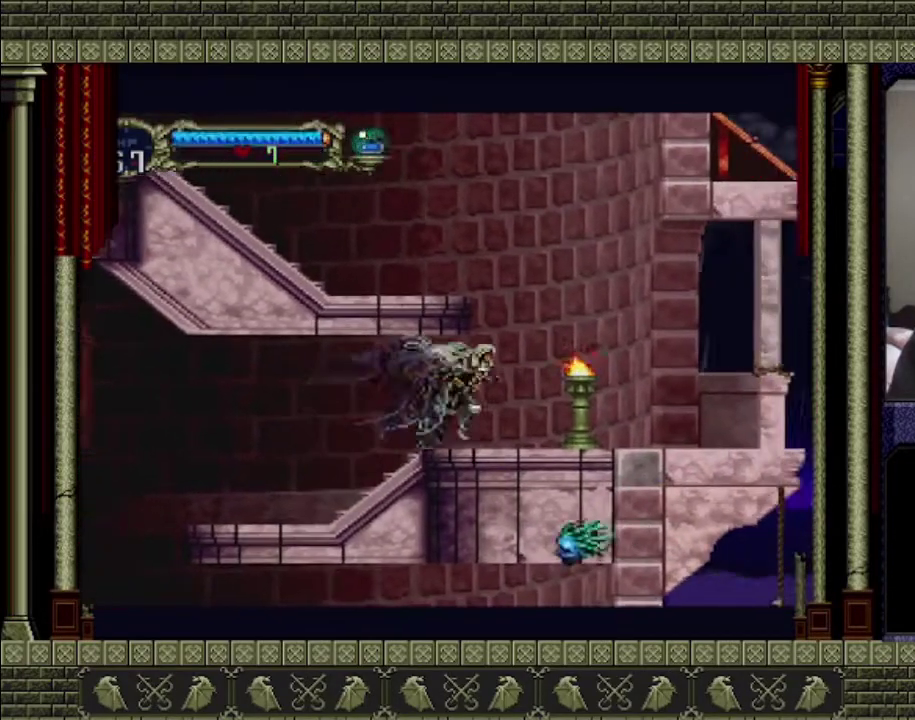
{"buttons": ["CROSS"], "left_stick": "left", "events": [[200, "CROSS", "down"], [367, "left_stick", "left"]]}
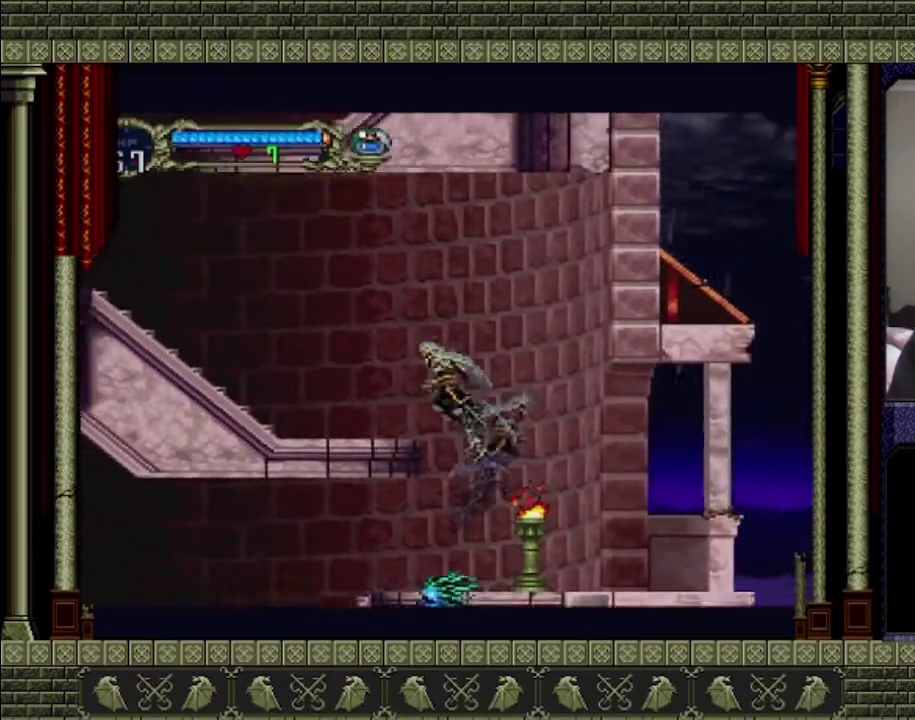
{"buttons": [], "left_stick": "left", "events": [[267, "CROSS", "up"]]}
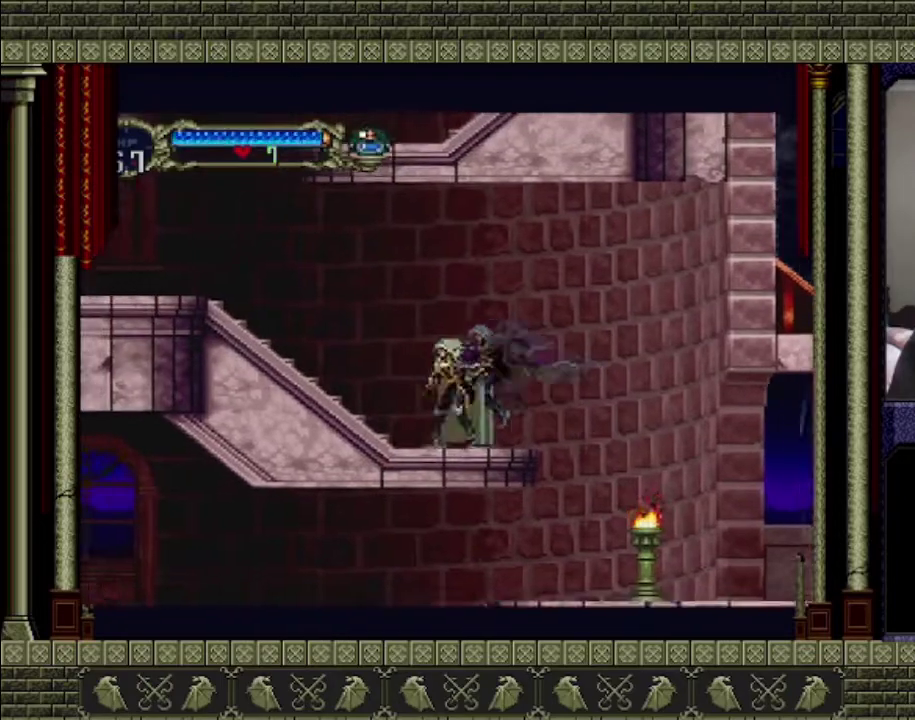
{"buttons": ["CROSS"], "left_stick": "left", "events": [[133, "CROSS", "down"]]}
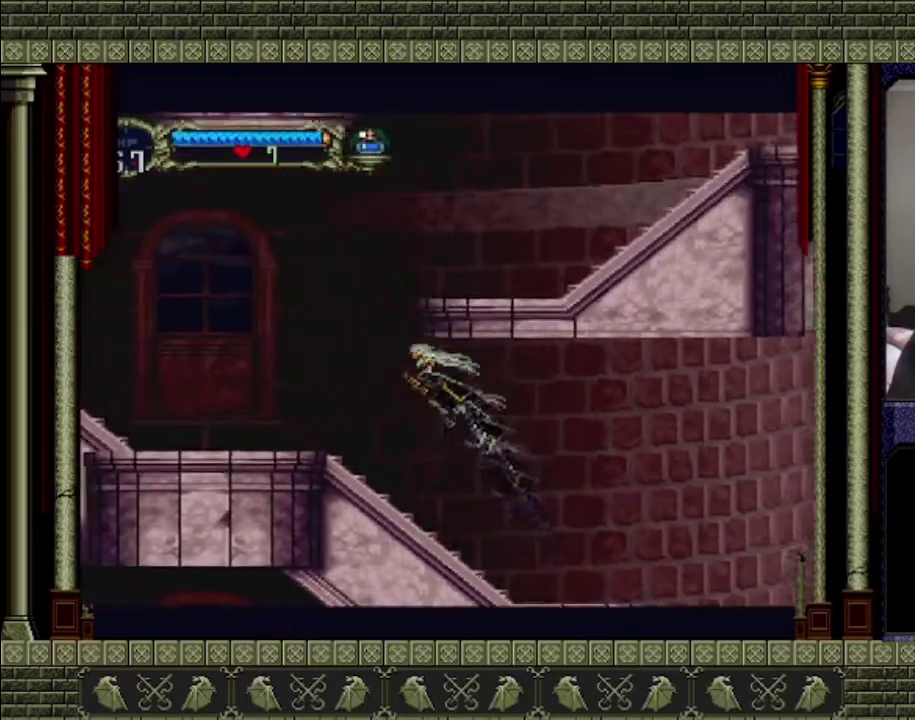
{"buttons": [], "left_stick": "left", "events": [[300, "CROSS", "up"]]}
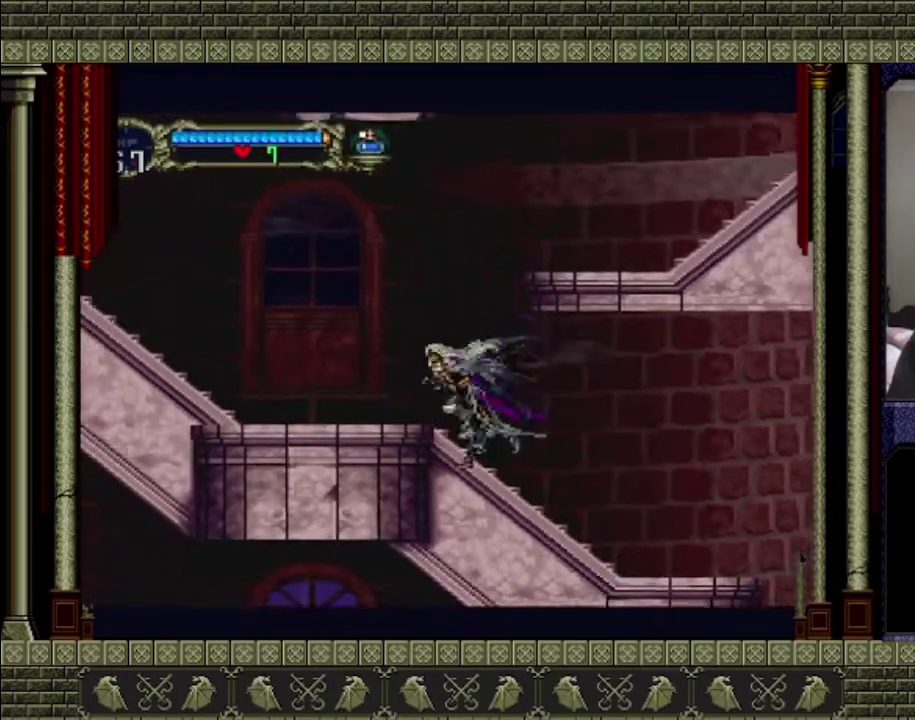
{"buttons": ["CROSS"], "left_stick": "up-right", "events": [[33, "left_stick", "up-left"], [100, "CROSS", "down"], [133, "left_stick", "up"], [200, "left_stick", "up-right"]]}
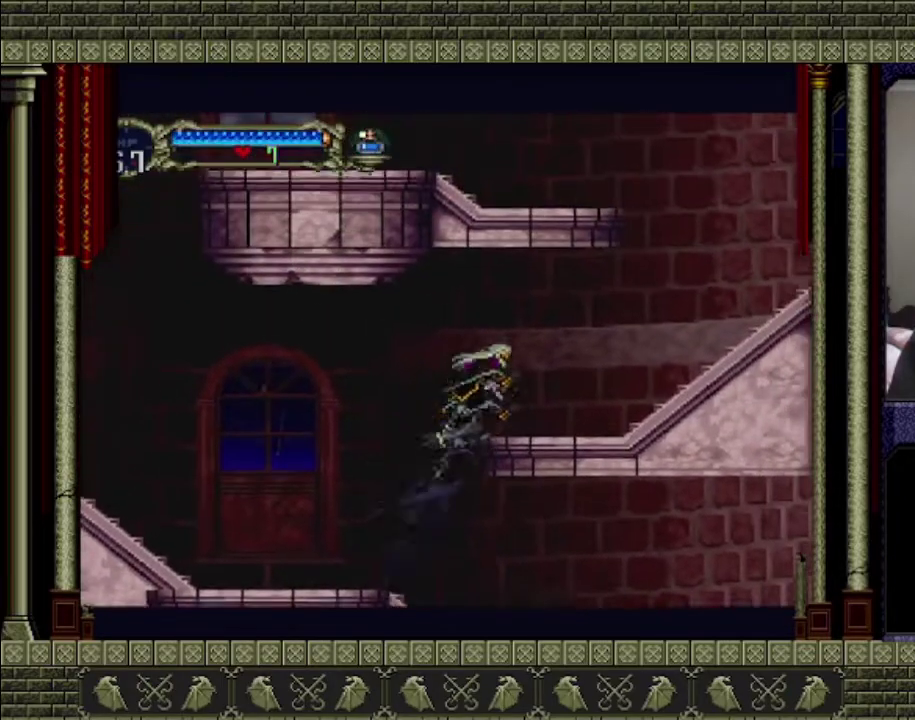
{"buttons": [], "left_stick": "up-right", "events": [[500, "CROSS", "up"]]}
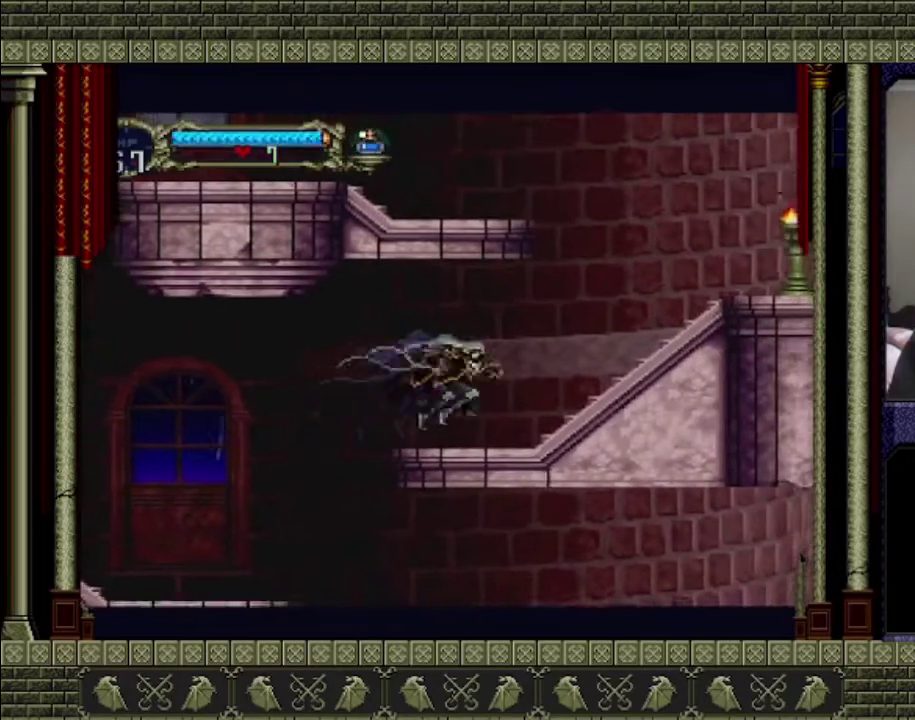
{"buttons": [], "left_stick": "up-right", "events": [[233, "CROSS", "down"], [400, "CROSS", "up"]]}
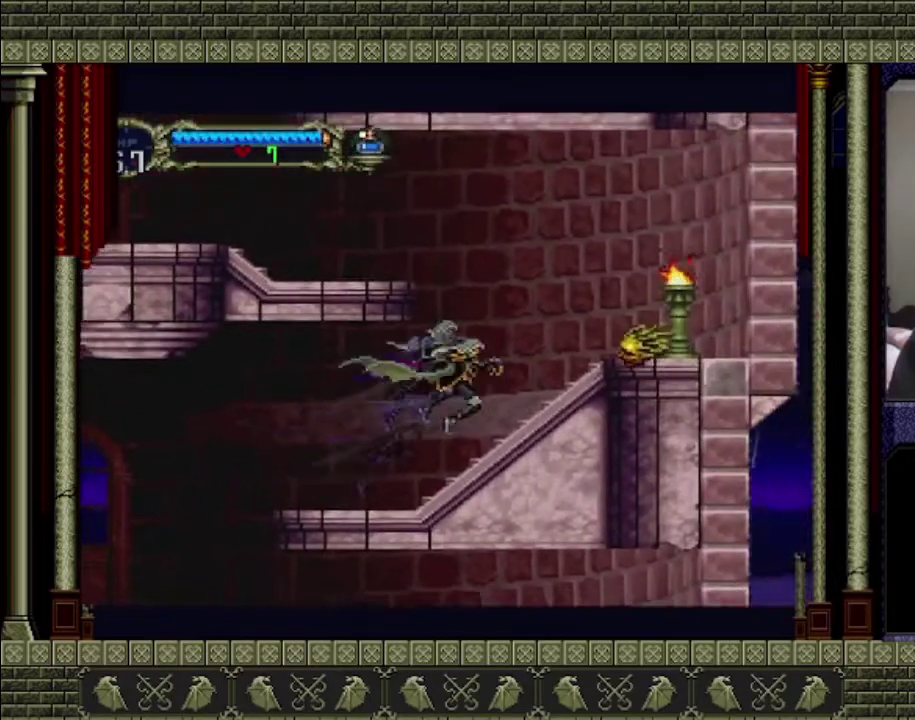
{"buttons": ["CROSS"], "left_stick": "left", "events": [[300, "CROSS", "down"], [300, "left_stick", "up-left"], [500, "left_stick", "left"]]}
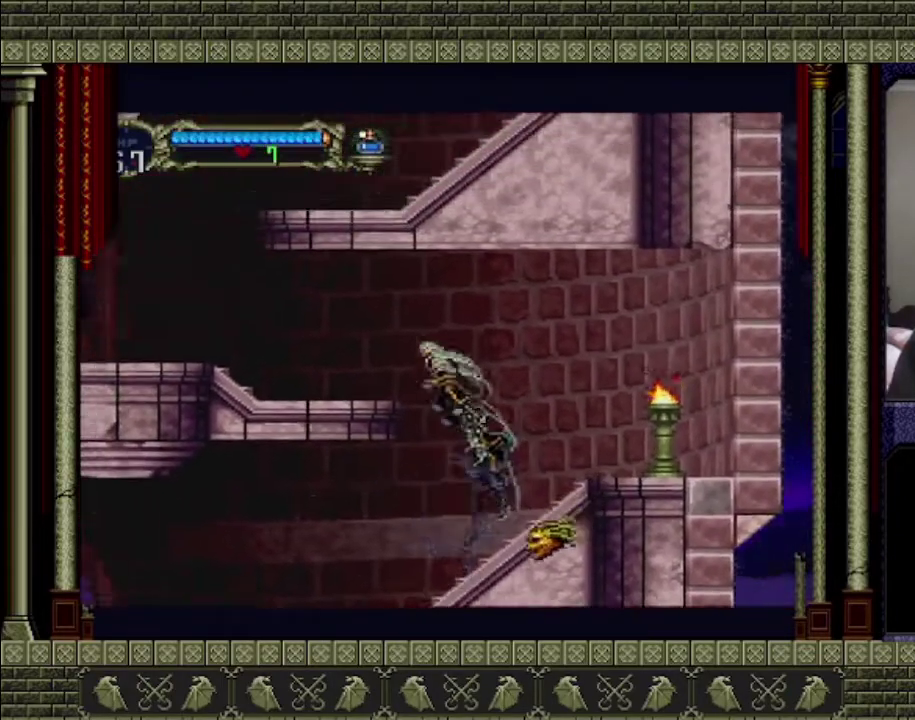
{"buttons": [], "left_stick": "left", "events": [[500, "CROSS", "up"]]}
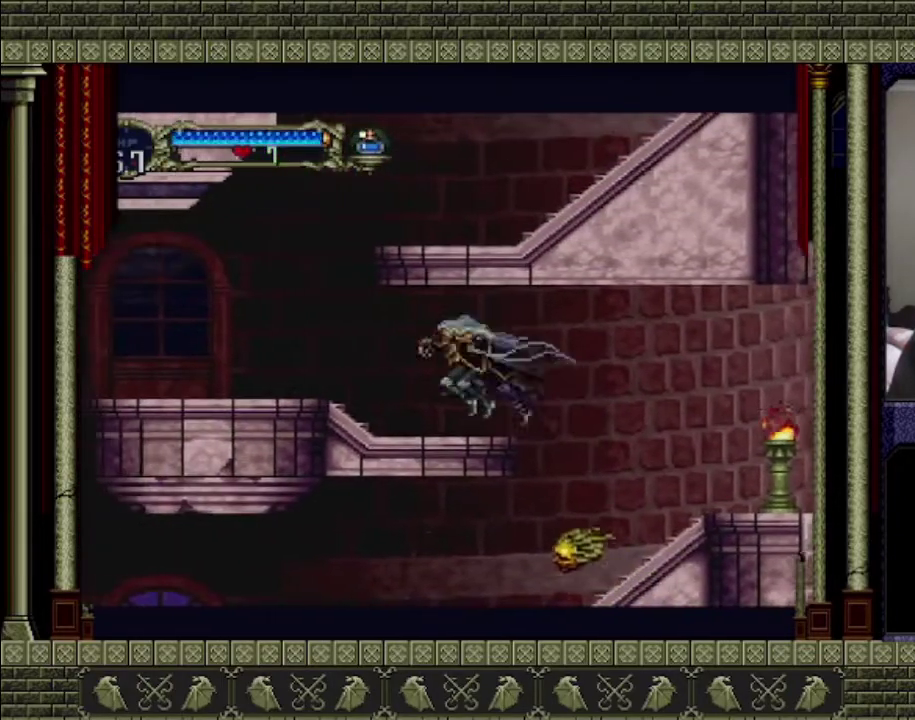
{"buttons": [], "left_stick": "left", "events": []}
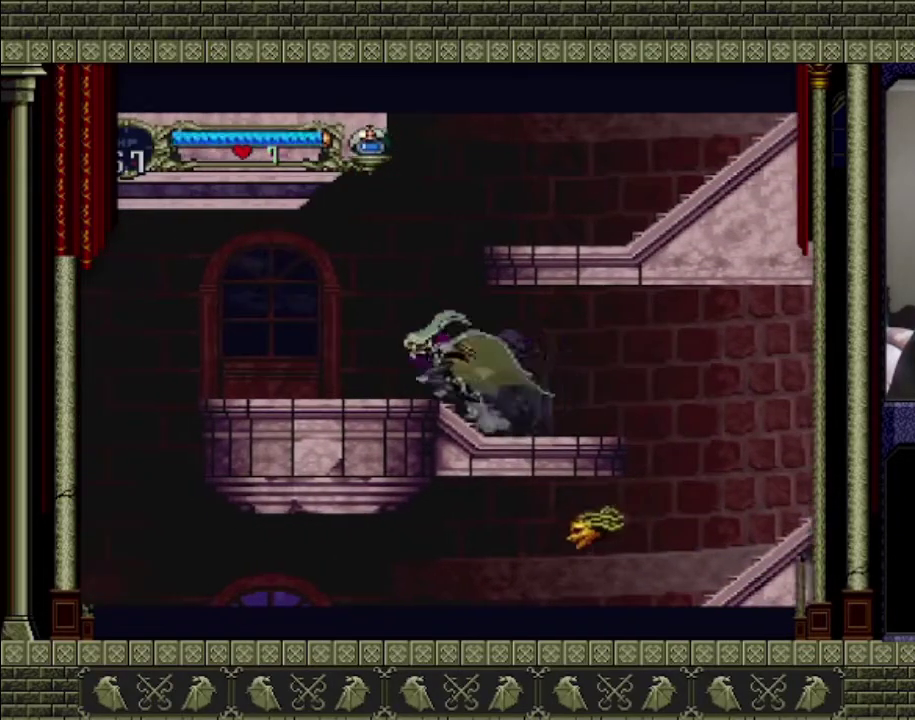
{"buttons": [], "left_stick": "center", "events": [[300, "R2", "down"], [400, "R2", "up"], [433, "left_stick", "center"]]}
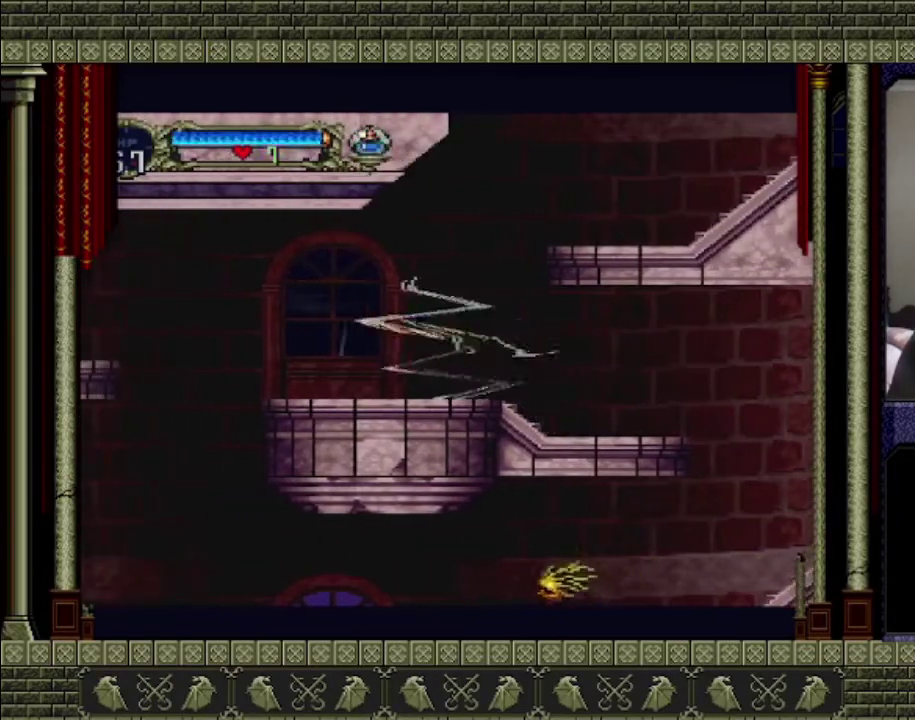
{"buttons": [], "left_stick": "center", "events": []}
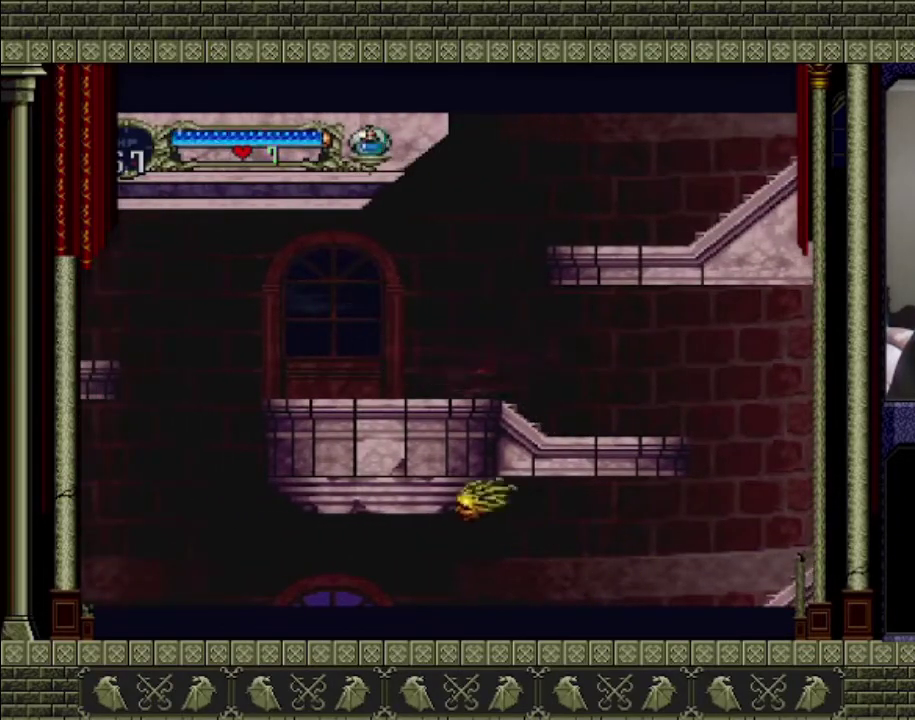
{"buttons": [], "left_stick": "center", "events": []}
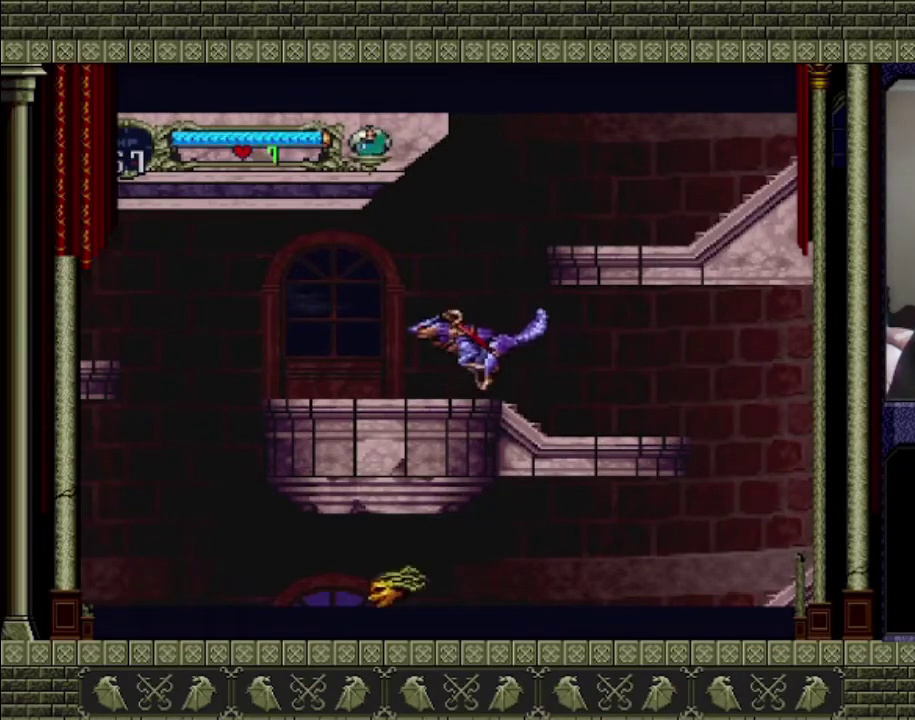
{"buttons": [], "left_stick": "center", "events": [[367, "left_stick", "left"], [500, "left_stick", "center"]]}
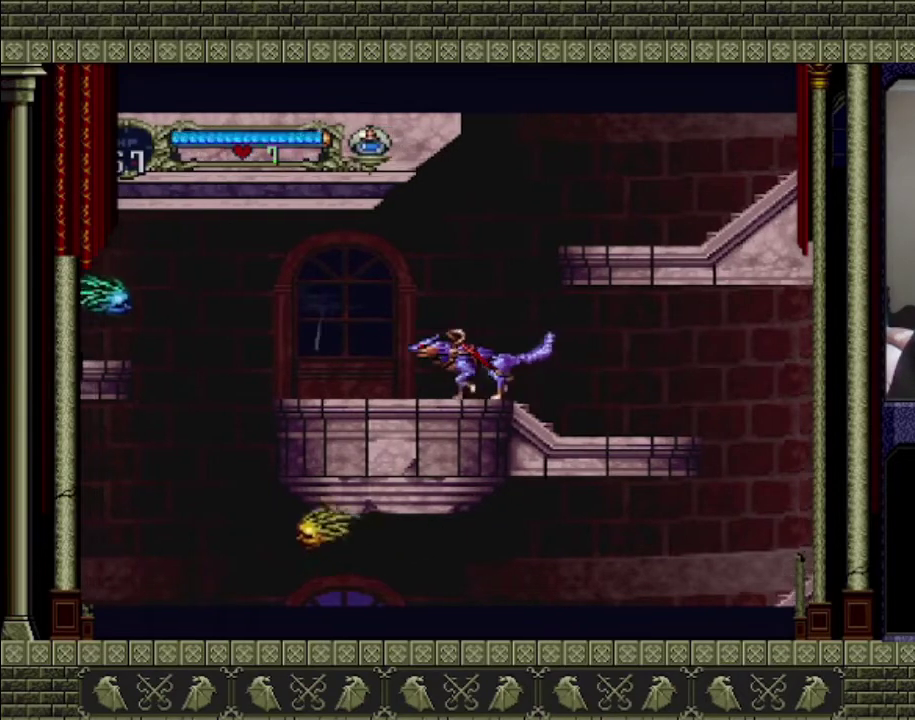
{"buttons": ["CROSS"], "left_stick": "left", "events": [[167, "left_stick", "left"], [500, "CROSS", "down"]]}
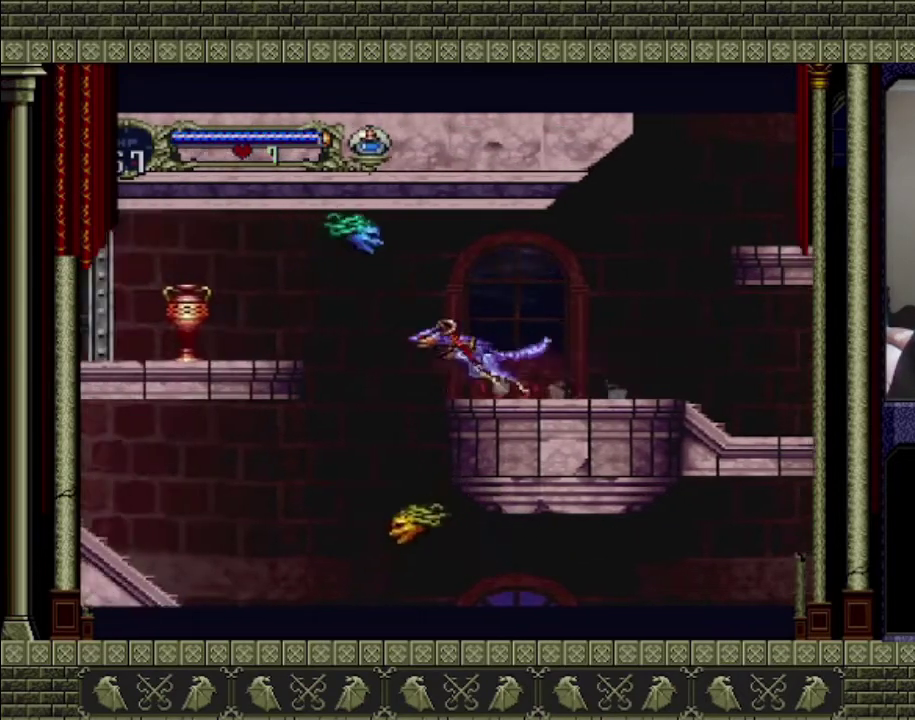
{"buttons": ["CROSS", "SQUARE"], "left_stick": "left", "events": [[133, "SQUARE", "down"]]}
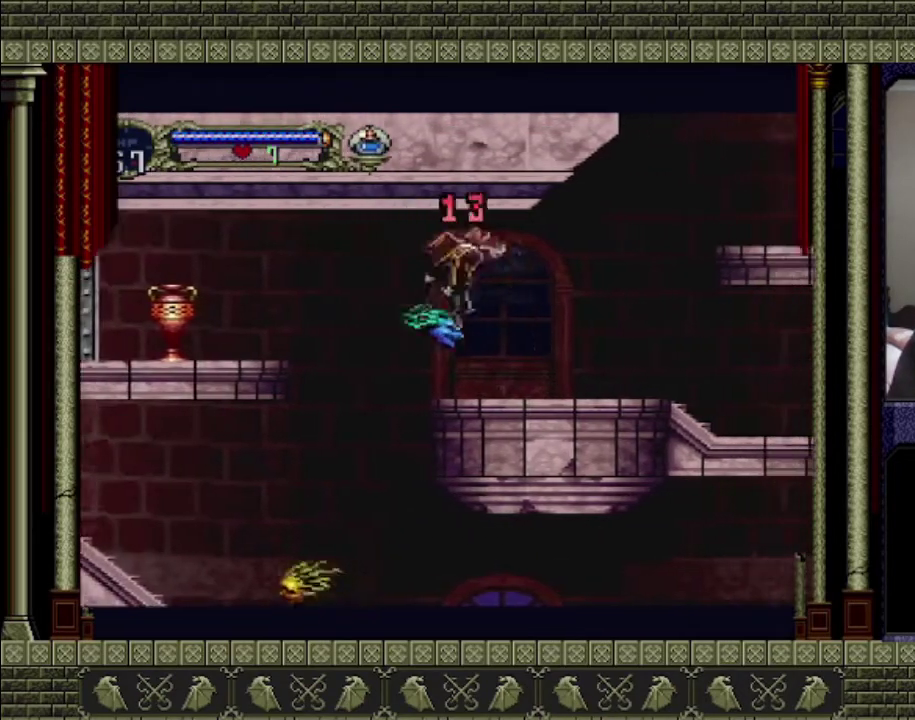
{"buttons": ["SQUARE"], "left_stick": "down", "events": [[33, "SQUARE", "up"], [100, "CROSS", "up"], [100, "left_stick", "center"], [433, "SQUARE", "down"], [433, "left_stick", "down"]]}
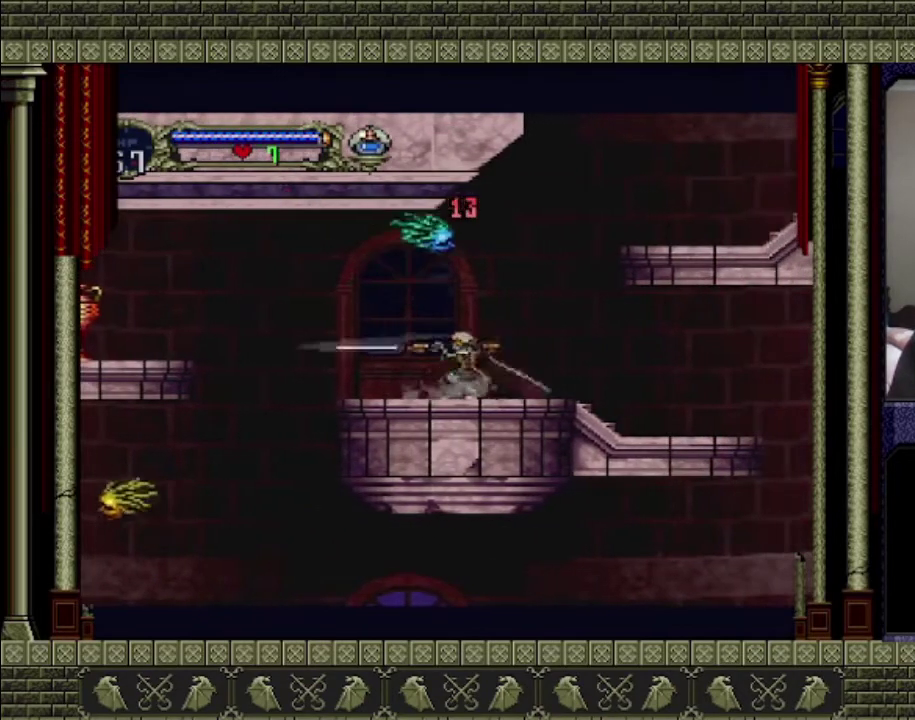
{"buttons": ["R2"], "left_stick": "down", "events": [[33, "SQUARE", "up"], [133, "SQUARE", "down"], [300, "SQUARE", "up"], [300, "left_stick", "center"], [400, "left_stick", "down"], [467, "R2", "down"]]}
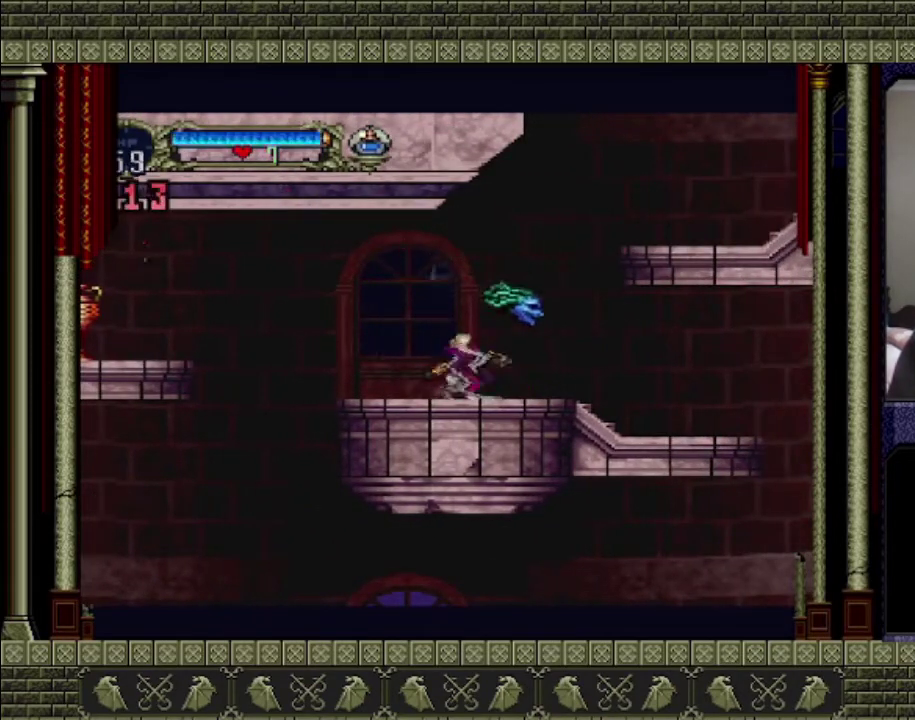
{"buttons": [], "left_stick": "center", "events": [[67, "R2", "up"], [400, "left_stick", "center"]]}
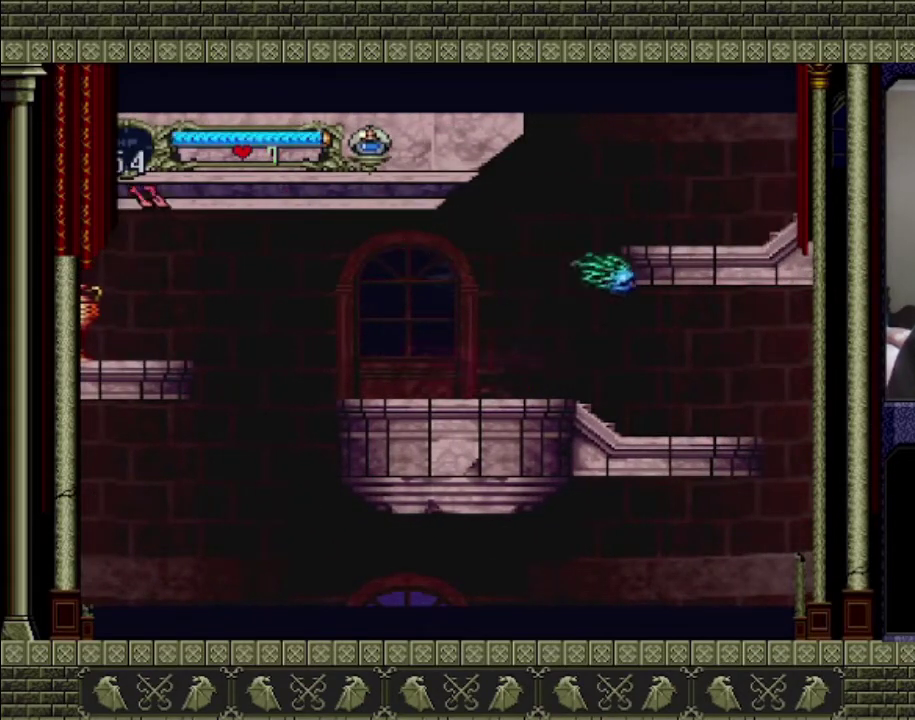
{"buttons": [], "left_stick": "center", "events": []}
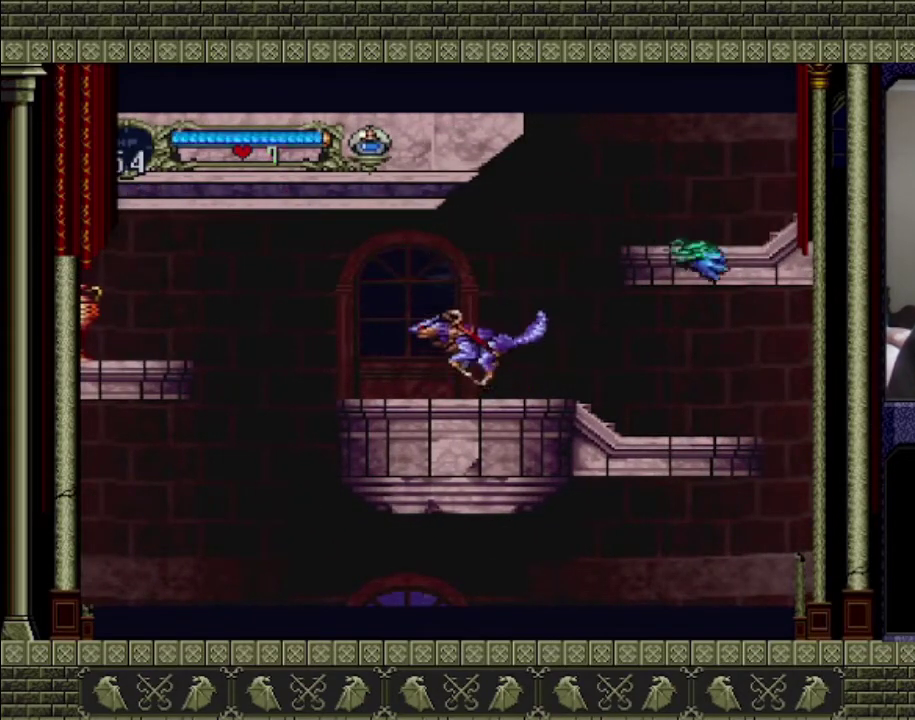
{"buttons": [], "left_stick": "left", "events": [[500, "left_stick", "left"]]}
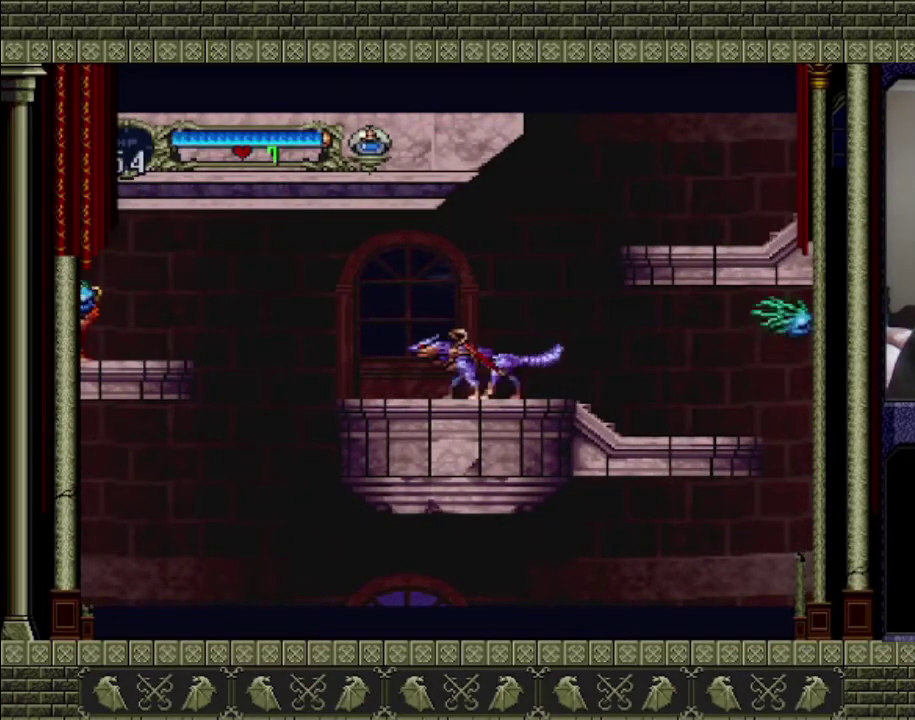
{"buttons": ["CROSS"], "left_stick": "left", "events": [[133, "left_stick", "center"], [200, "left_stick", "left"], [433, "CROSS", "down"]]}
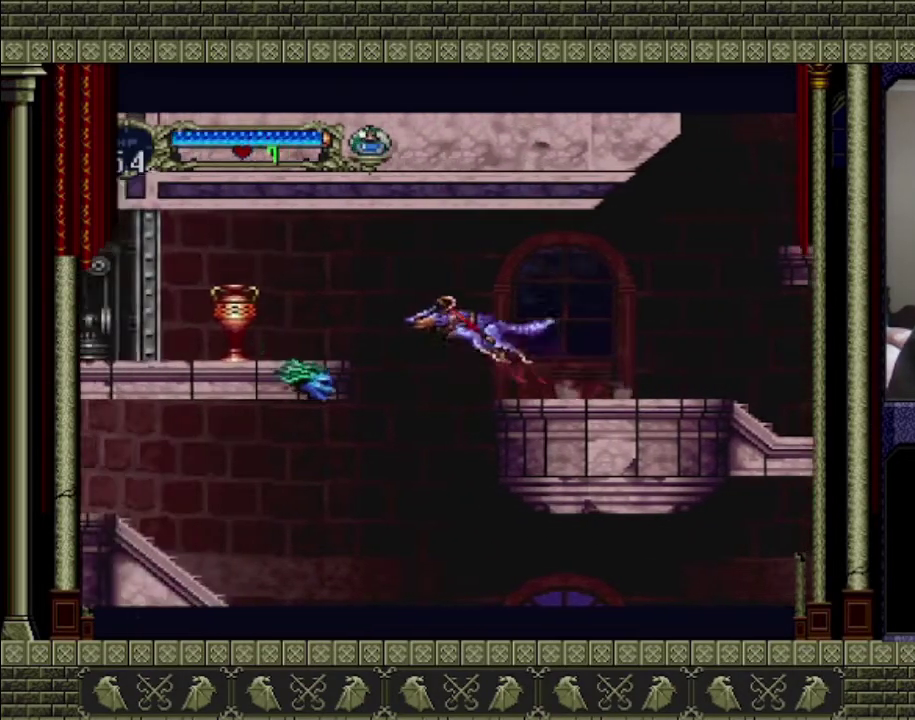
{"buttons": ["CROSS", "SQUARE"], "left_stick": "left", "events": [[333, "SQUARE", "down"]]}